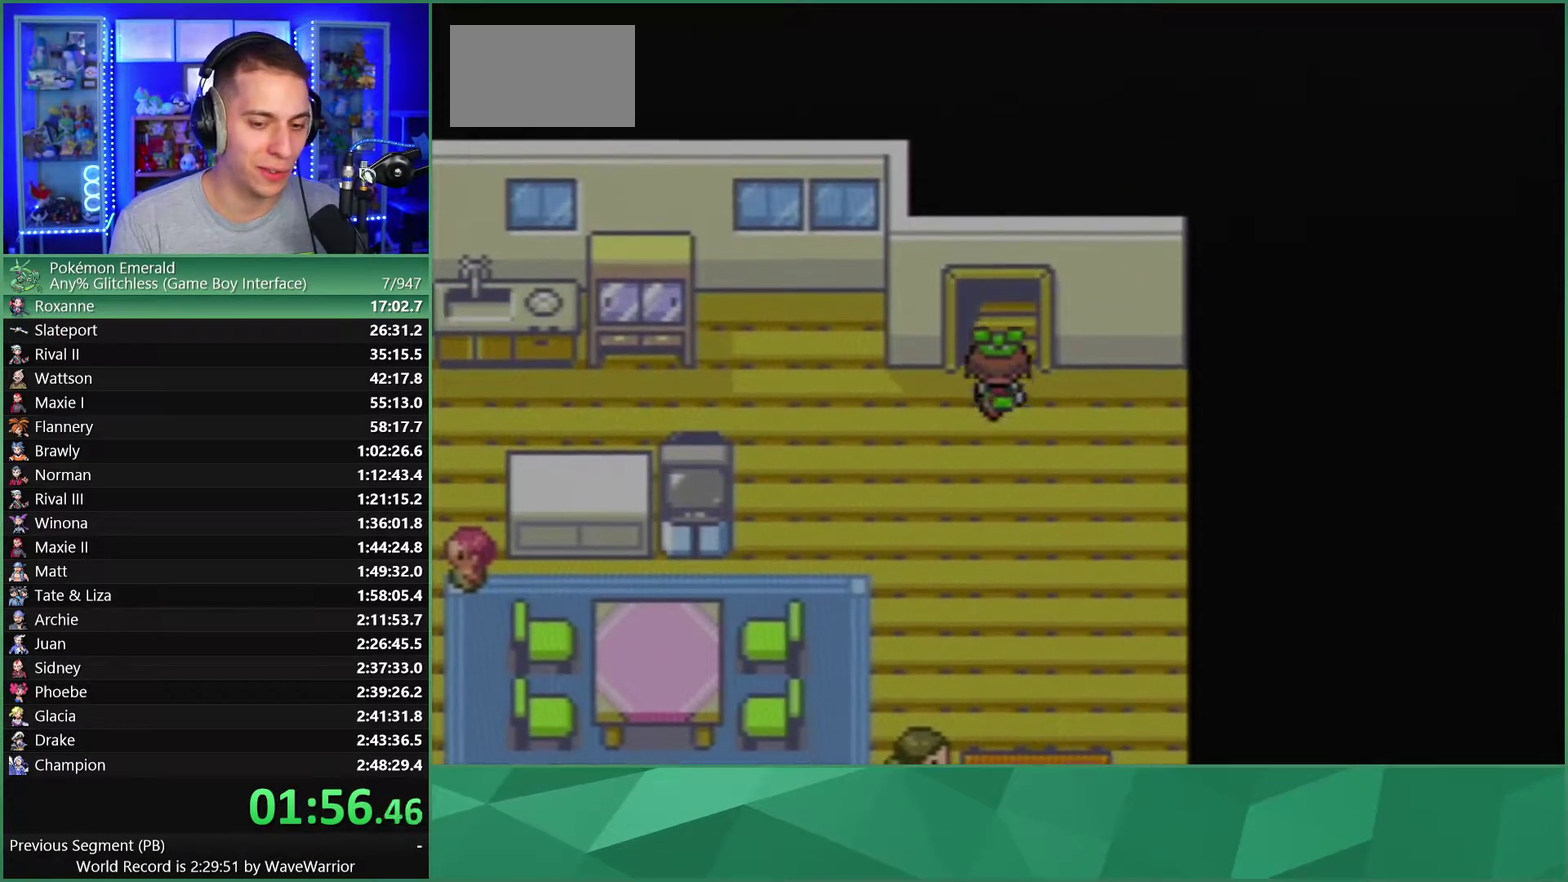
Gameplay with a controller (Nintendo layout); each line is a JSON object with the inputs held at the frame after it. "events" lists button and stick changes between this image and that frame as [ms after this image, input, new state], when the widget could be followed in between. Not read: L3 R3 SELECT START.
{"buttons": ["DPAD_UP"], "events": []}
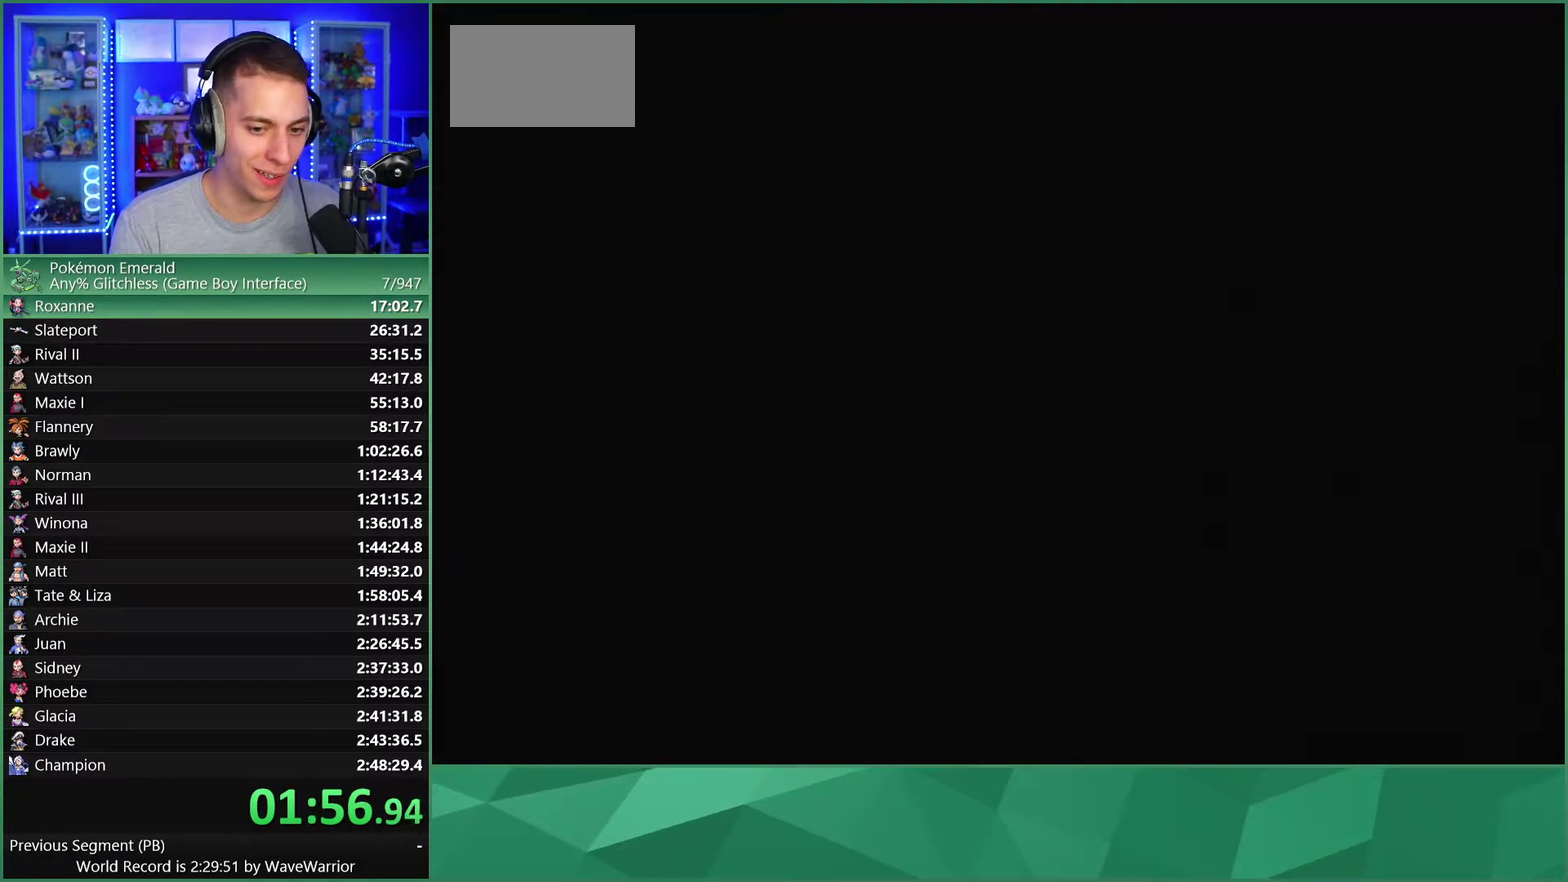
{"buttons": ["DPAD_UP"], "events": []}
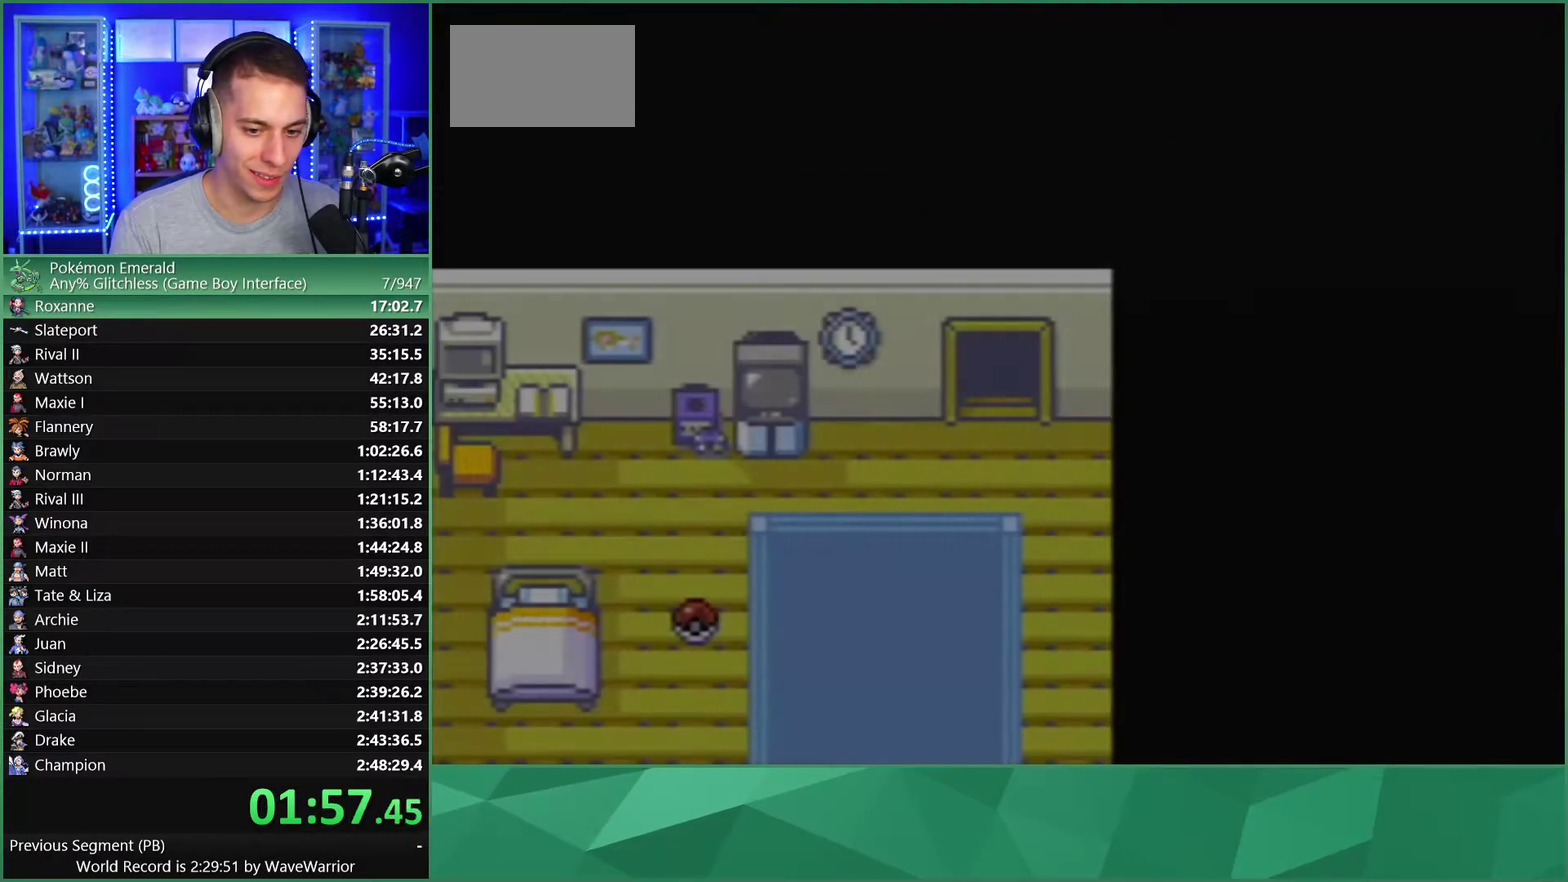
{"buttons": ["DPAD_UP"], "events": []}
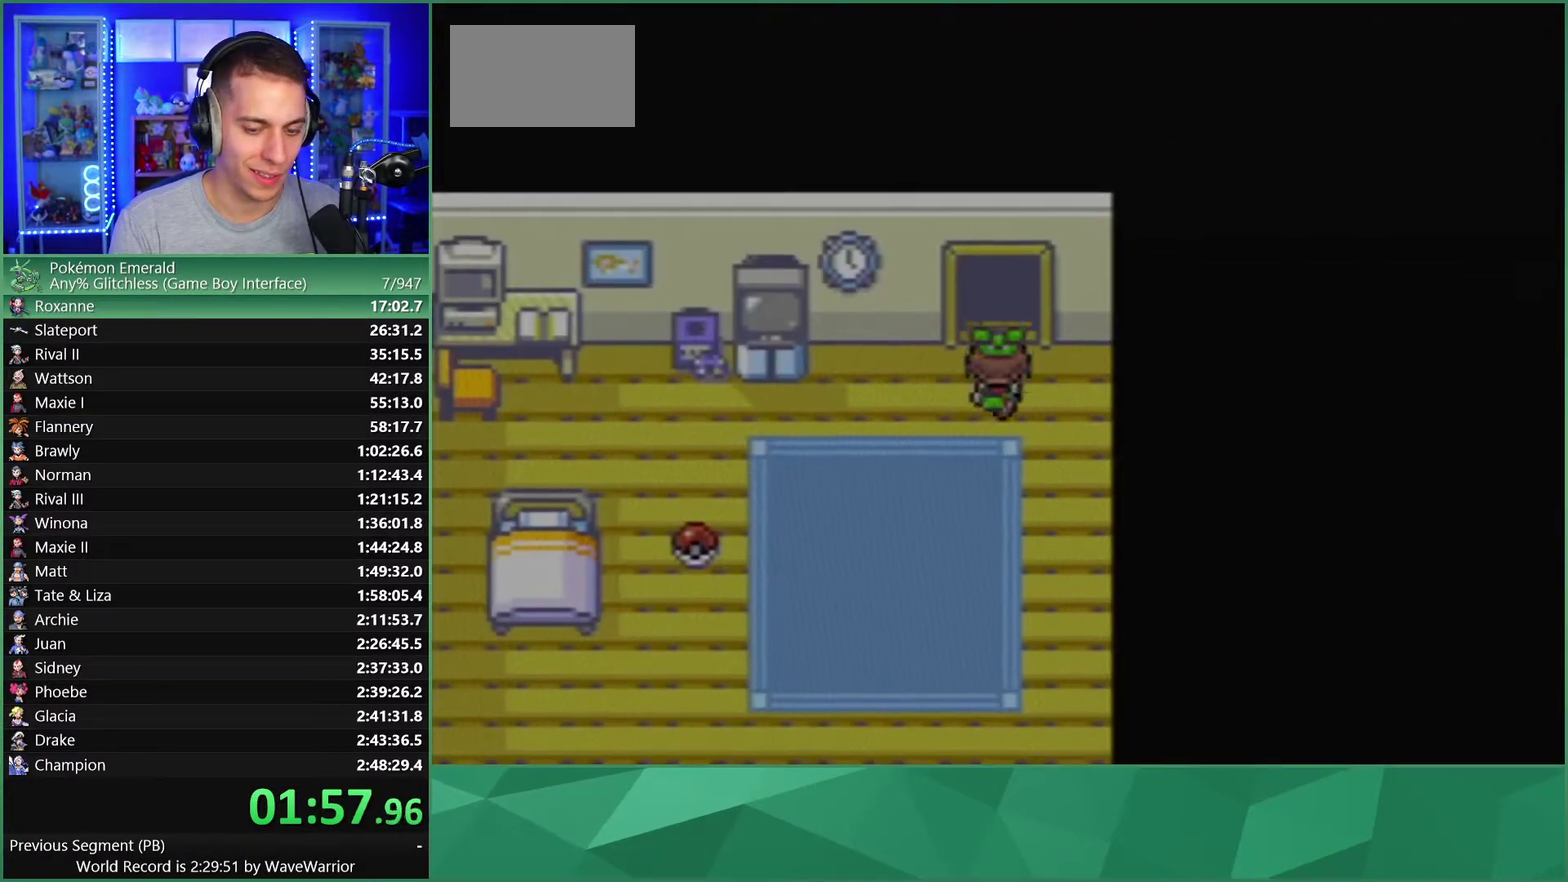
{"buttons": [], "events": [[400, "DPAD_UP", "up"]]}
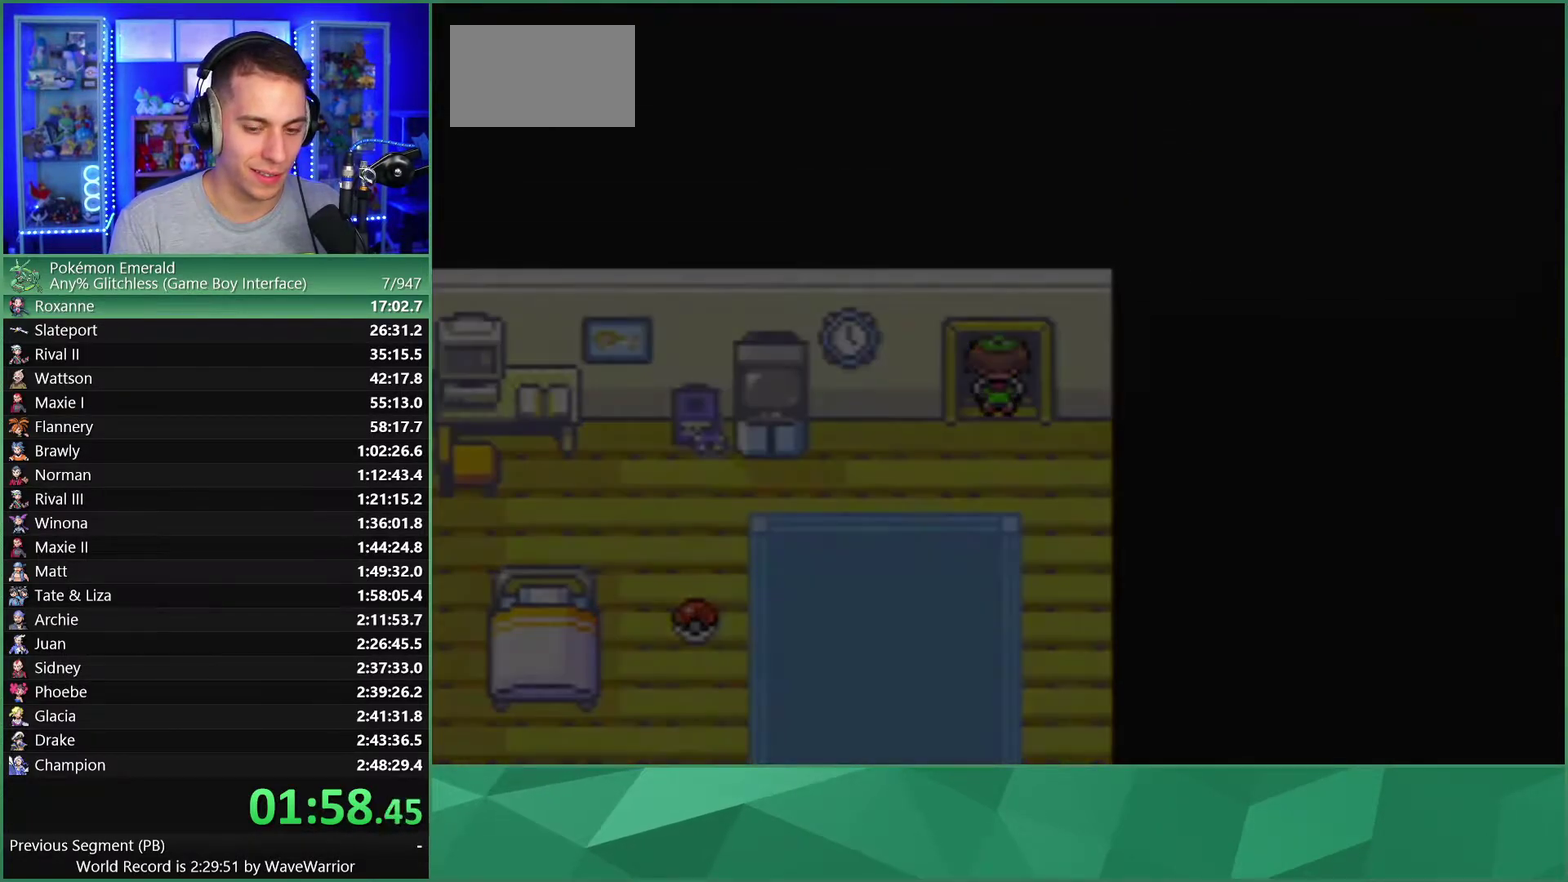
{"buttons": ["DPAD_DOWN"], "events": [[67, "DPAD_DOWN", "down"]]}
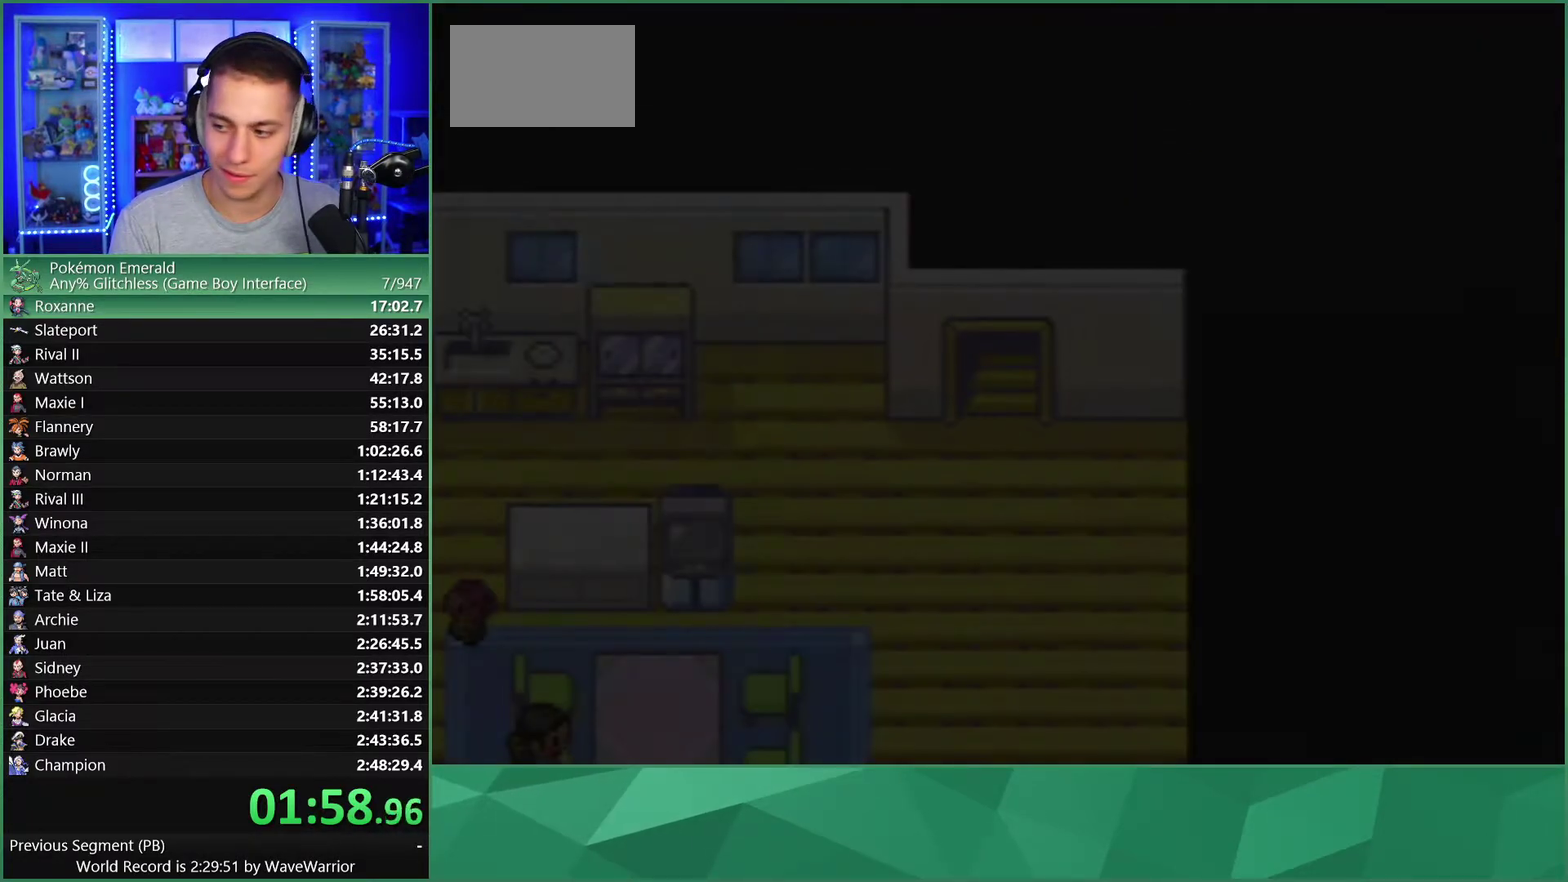
{"buttons": ["DPAD_DOWN"], "events": []}